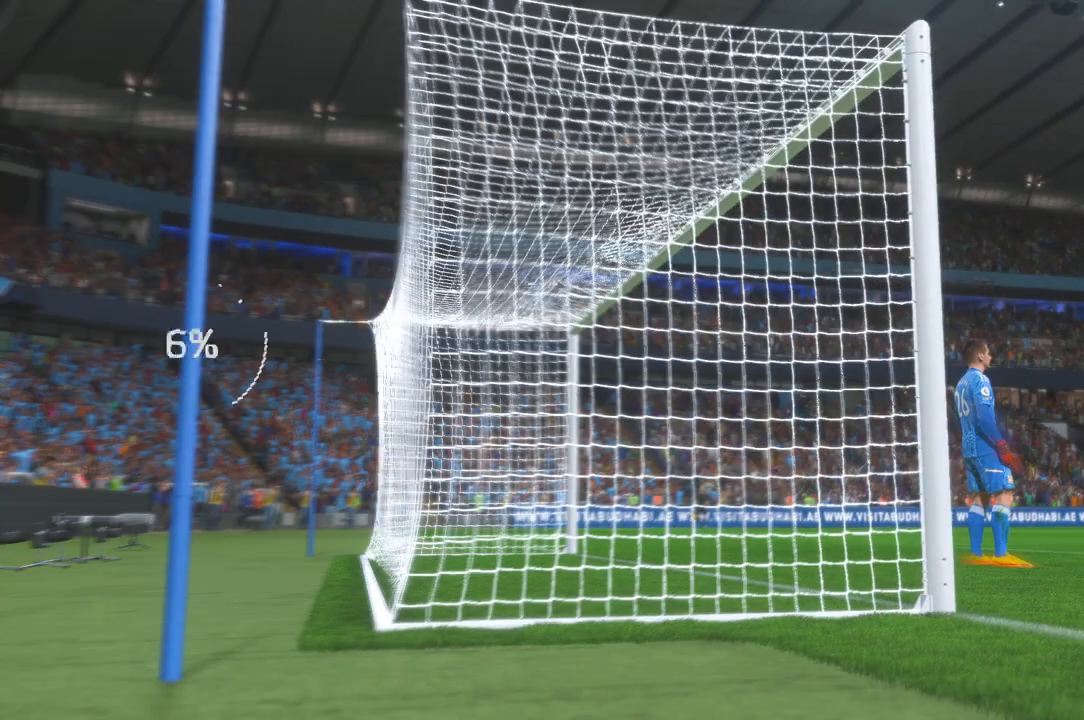
Gameplay with a controller (Xbox layout); each line is a JSON object with the inputs held at the frame after it (dt_ms = milliseconds from this image to that frame). "events" lists button and stick changes between this image and that frame as [ms after this image, input, new state], when the widget could be followed in between. Not read: L3 R3 START.
{"dt_ms": 1000, "buttons": ["R2"], "left_stick": "center", "right_stick": "center"}
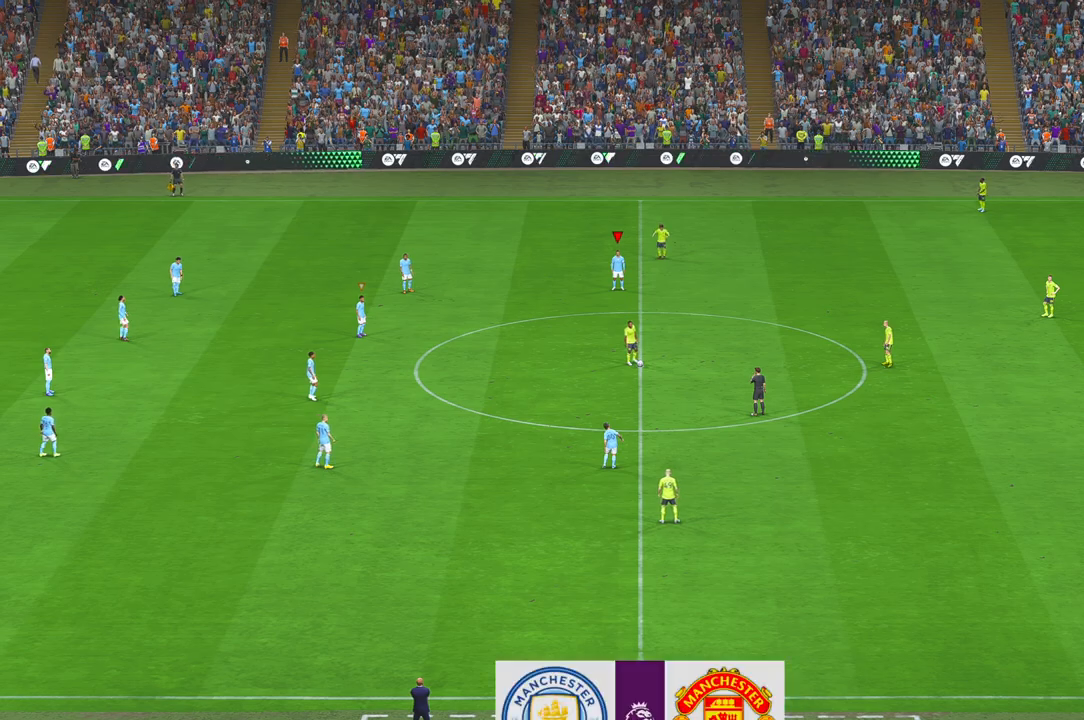
{"dt_ms": 500, "buttons": ["R2"], "left_stick": "center", "right_stick": "center", "events": []}
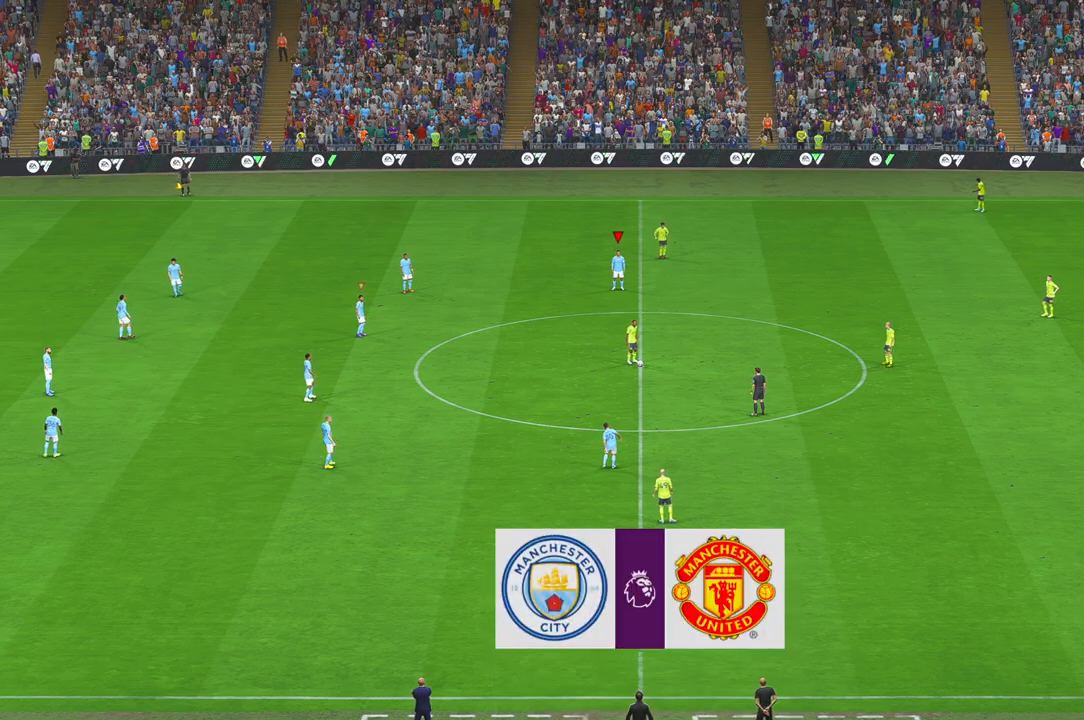
{"dt_ms": 500, "buttons": ["R2"], "left_stick": "down", "right_stick": "center", "events": [[200, "left_stick", "down"]]}
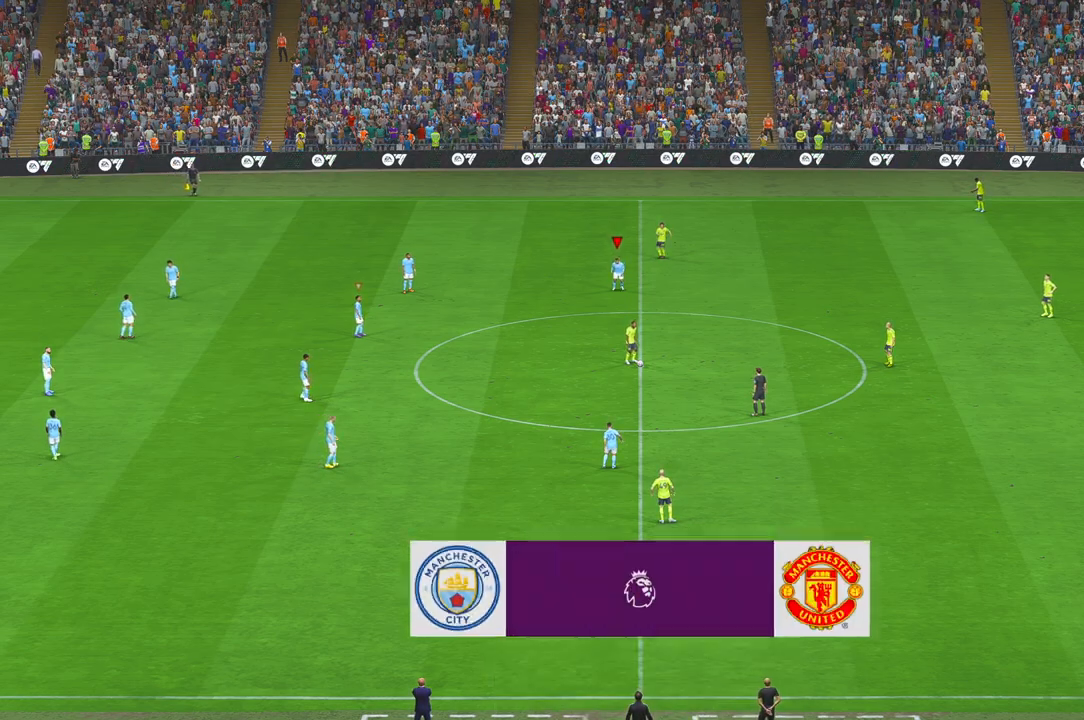
{"dt_ms": 500, "buttons": ["R2"], "left_stick": "down-right", "right_stick": "center", "events": [[500, "left_stick", "down-right"]]}
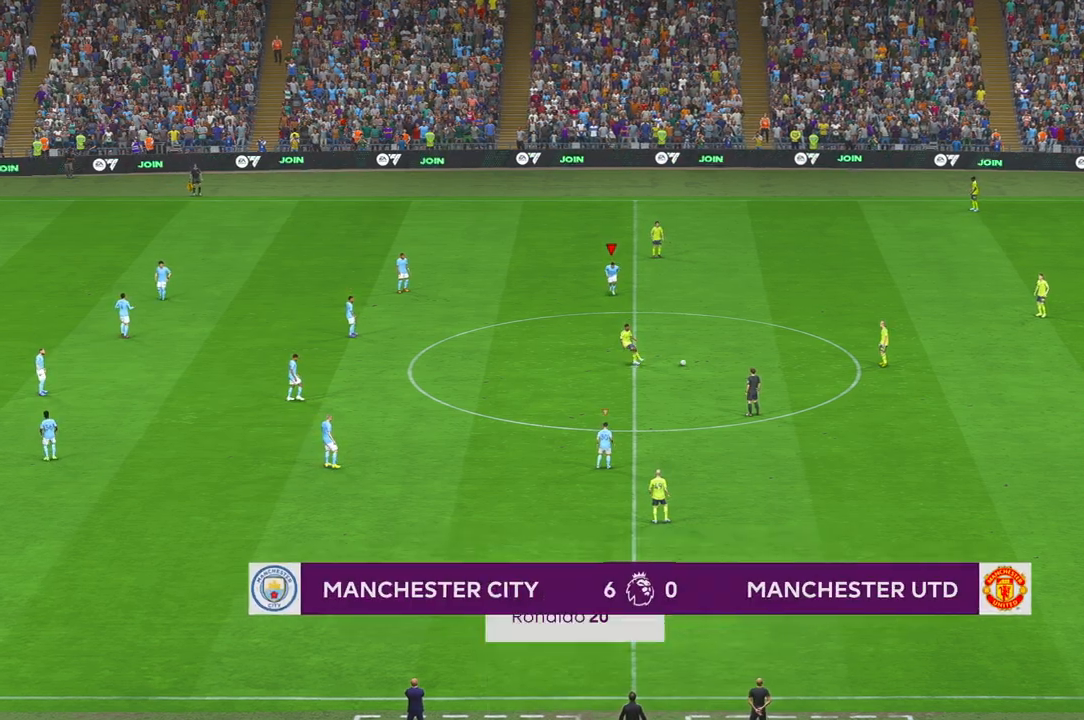
{"dt_ms": 500, "buttons": ["R2"], "left_stick": "right", "right_stick": "center", "events": [[350, "left_stick", "right"]]}
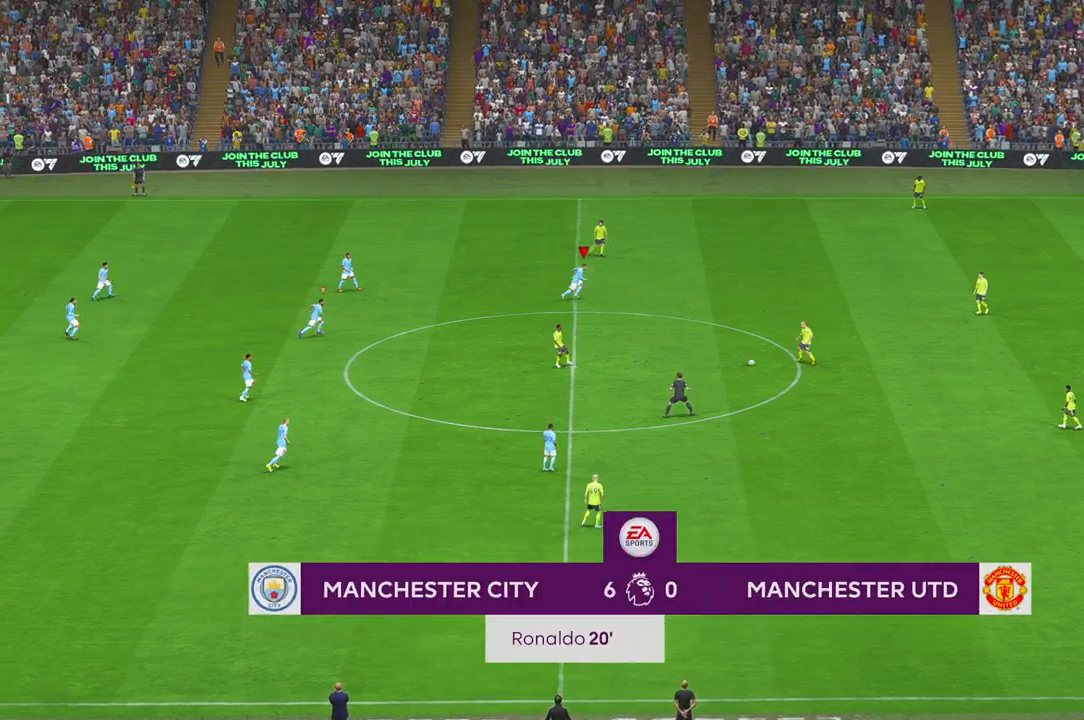
{"dt_ms": 500, "buttons": ["R2"], "left_stick": "right", "right_stick": "center", "events": []}
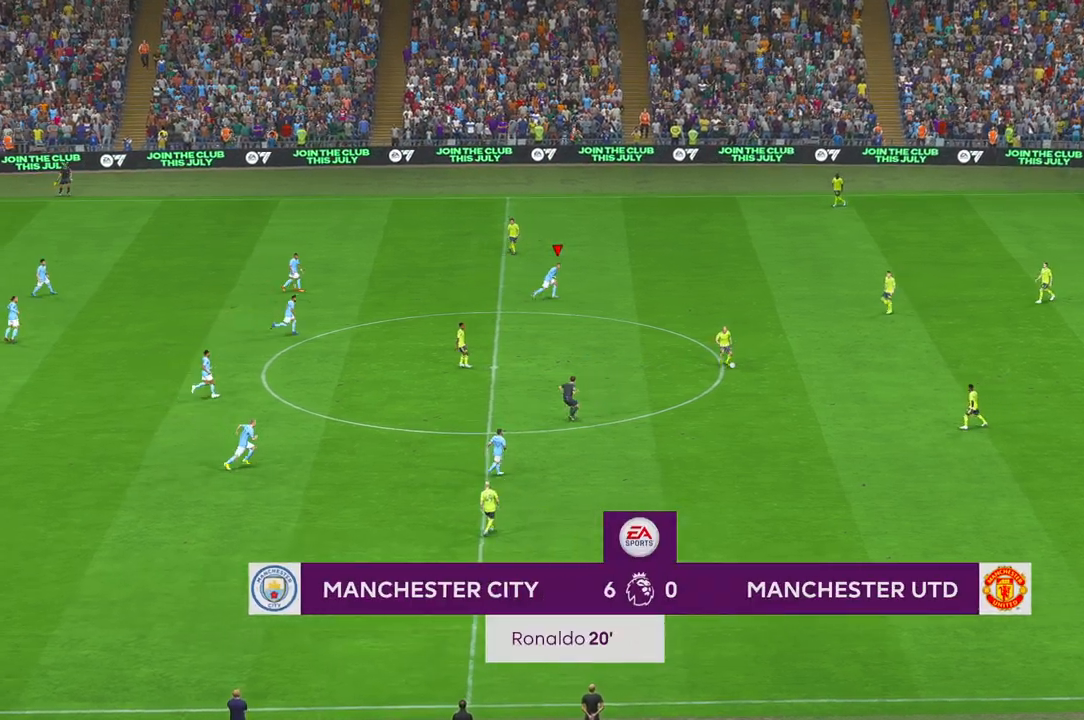
{"dt_ms": 500, "buttons": ["R2"], "left_stick": "up-right", "right_stick": "center", "events": [[333, "left_stick", "up-right"]]}
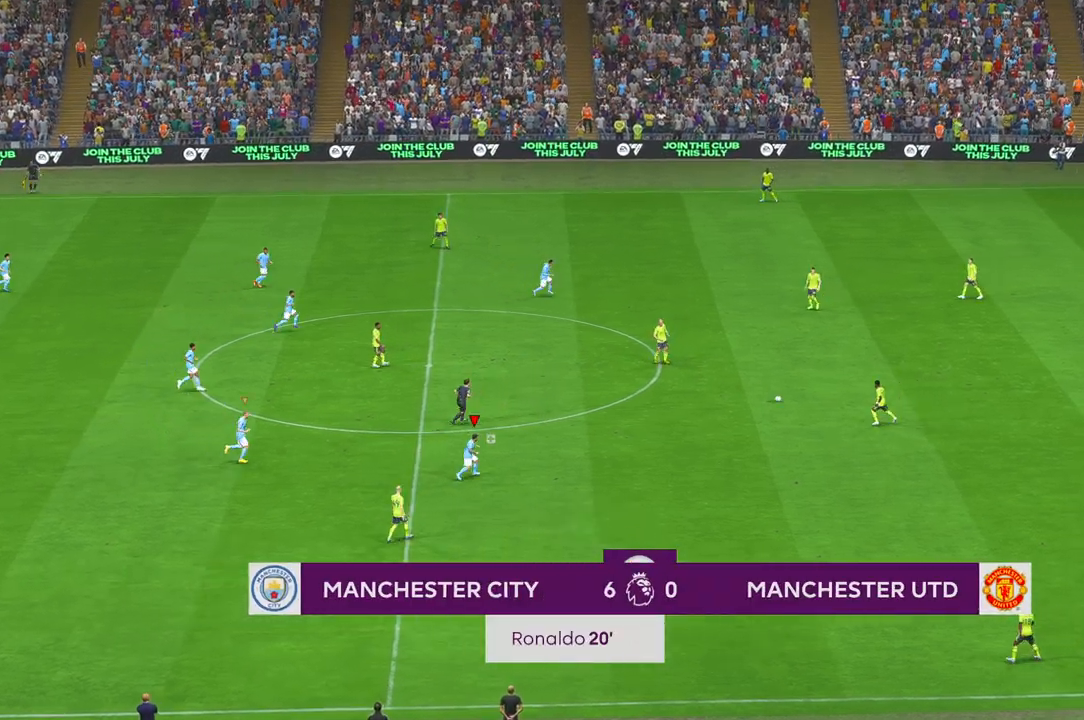
{"dt_ms": 500, "buttons": ["R2"], "left_stick": "up-right", "right_stick": "center", "events": []}
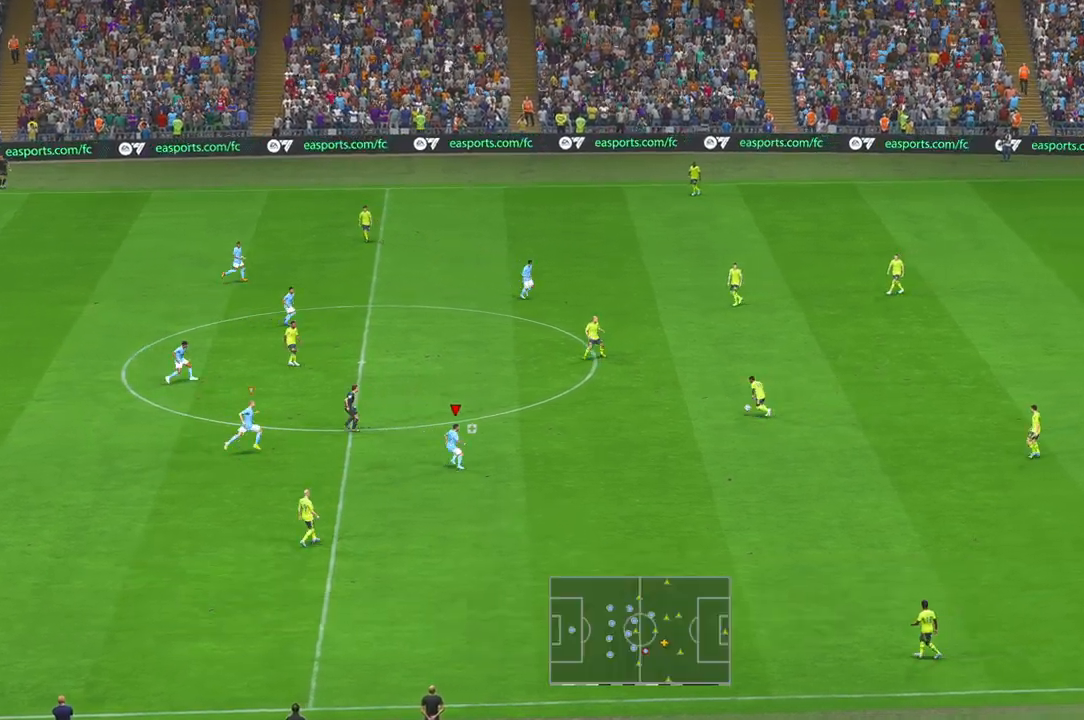
{"dt_ms": 500, "buttons": ["R2"], "left_stick": "up-right", "right_stick": "center", "events": []}
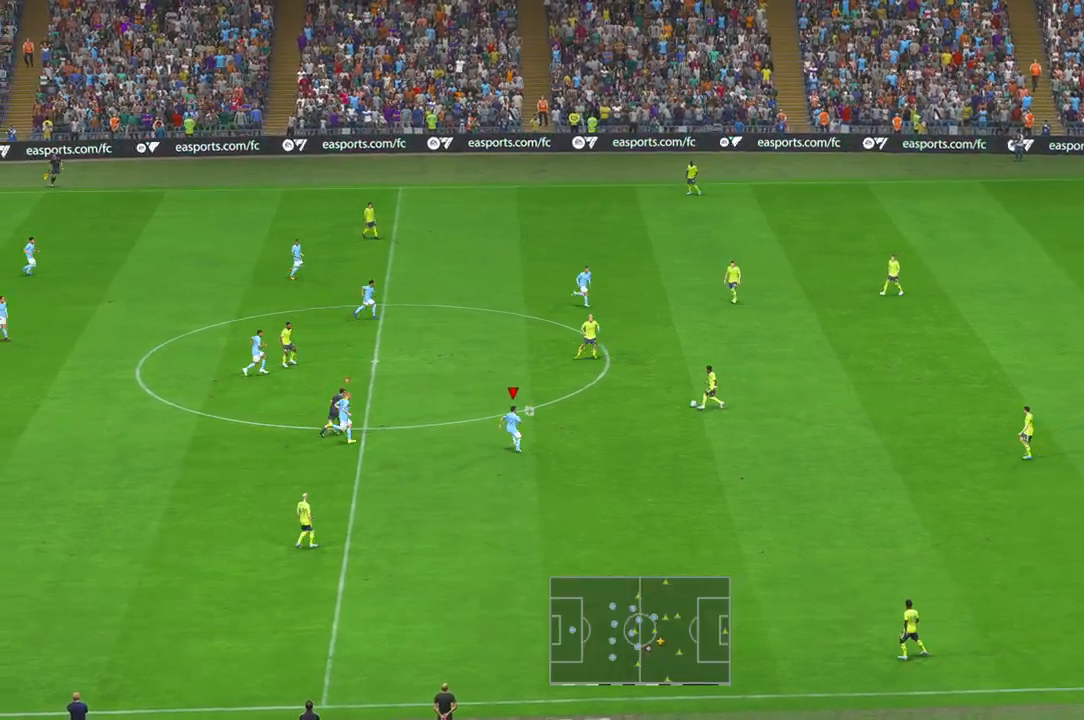
{"dt_ms": 500, "buttons": ["R2"], "left_stick": "up-right", "right_stick": "center", "events": []}
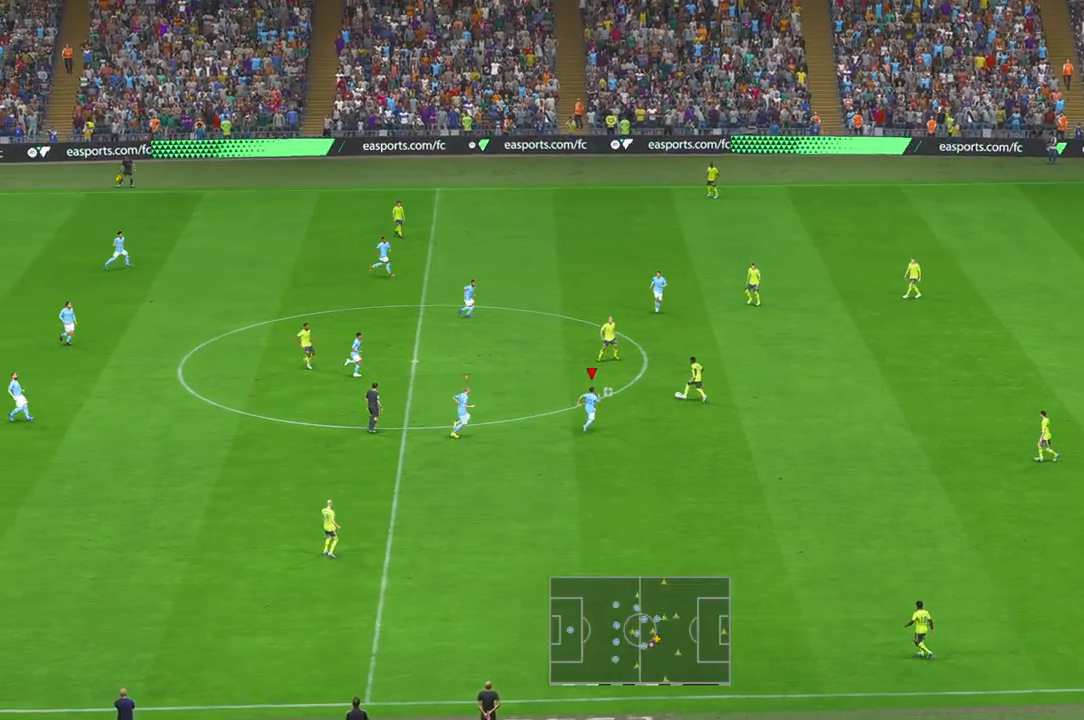
{"dt_ms": 500, "buttons": ["R2"], "left_stick": "up-left", "right_stick": "center", "events": [[183, "left_stick", "up"], [500, "left_stick", "up-left"]]}
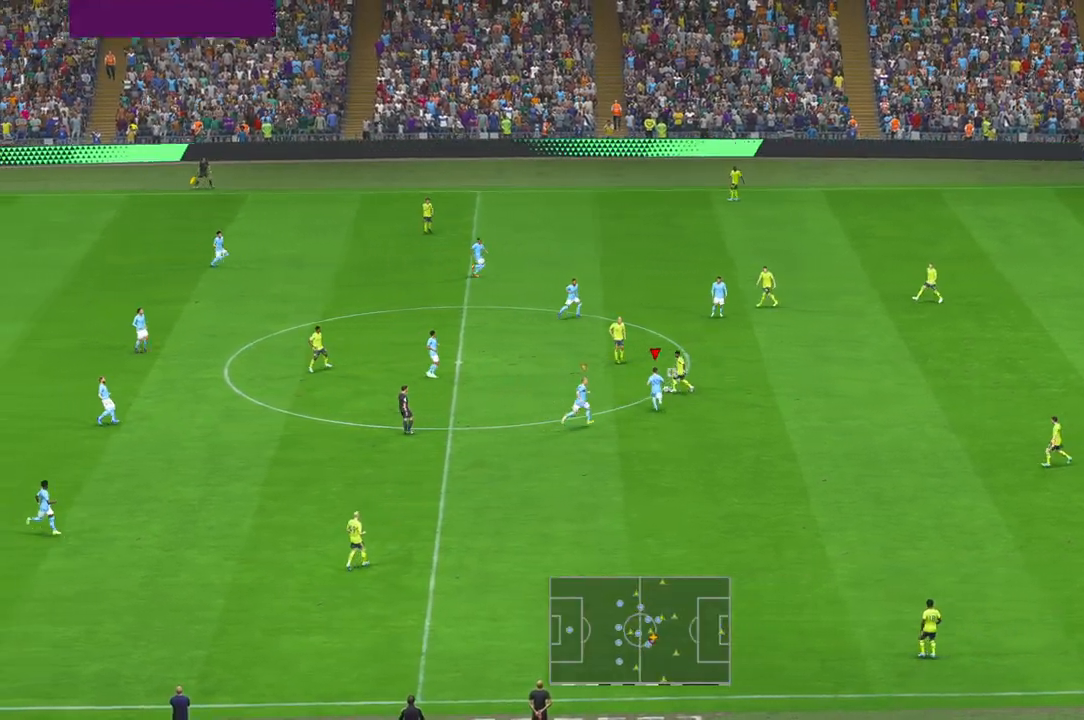
{"dt_ms": 500, "buttons": ["R2"], "left_stick": "up-left", "right_stick": "center", "events": []}
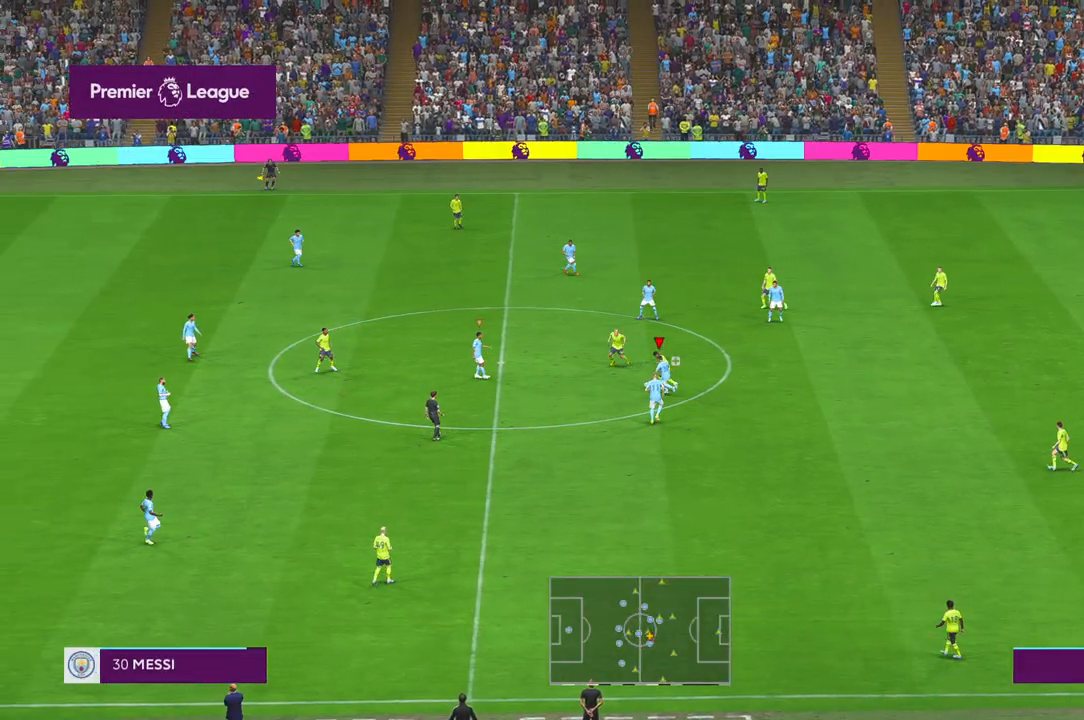
{"dt_ms": 500, "buttons": ["R2"], "left_stick": "left", "right_stick": "center", "events": [[67, "left_stick", "left"]]}
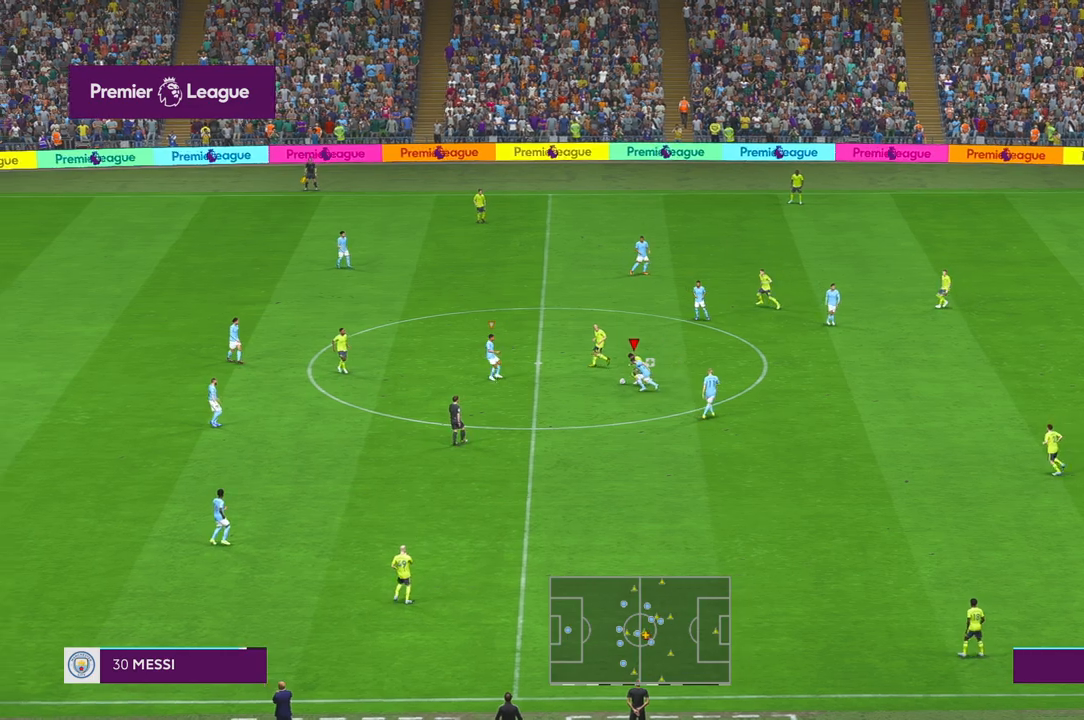
{"dt_ms": 500, "buttons": ["R2"], "left_stick": "down-right", "right_stick": "center", "events": [[50, "left_stick", "down-left"], [150, "L1", "down"], [150, "left_stick", "down"], [317, "L1", "up"], [383, "left_stick", "down-right"]]}
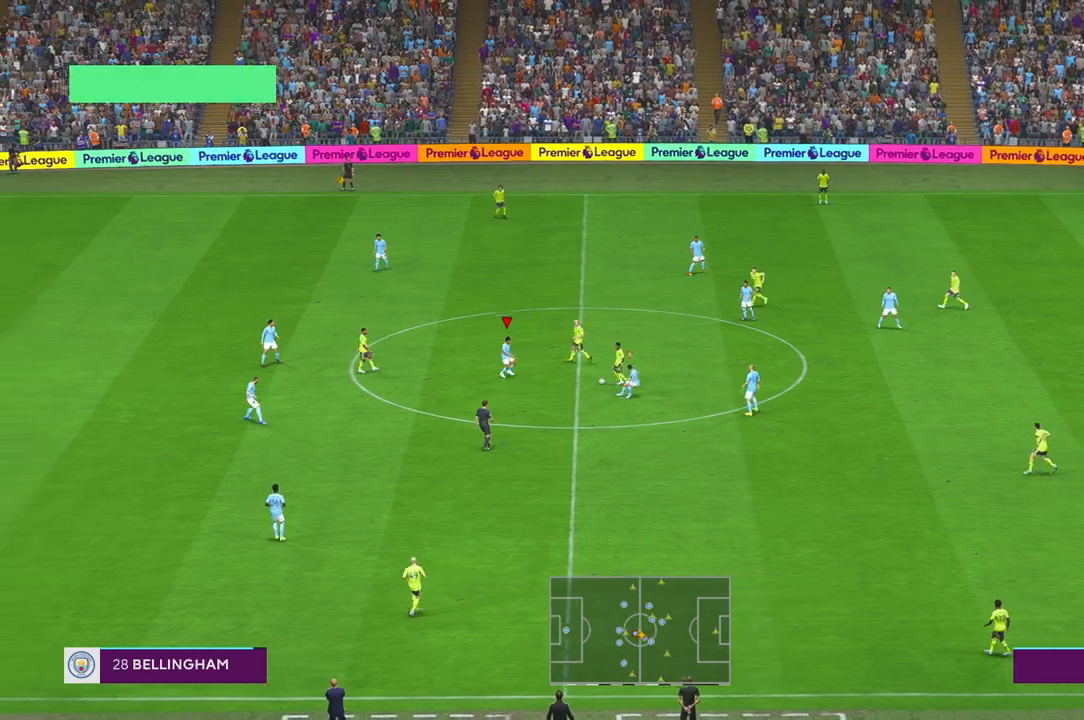
{"dt_ms": 500, "buttons": ["R2"], "left_stick": "down", "right_stick": "center", "events": [[333, "SELECT", "down"], [333, "Y", "down"], [333, "left_stick", "down"], [383, "Y", "up"], [433, "SELECT", "up"]]}
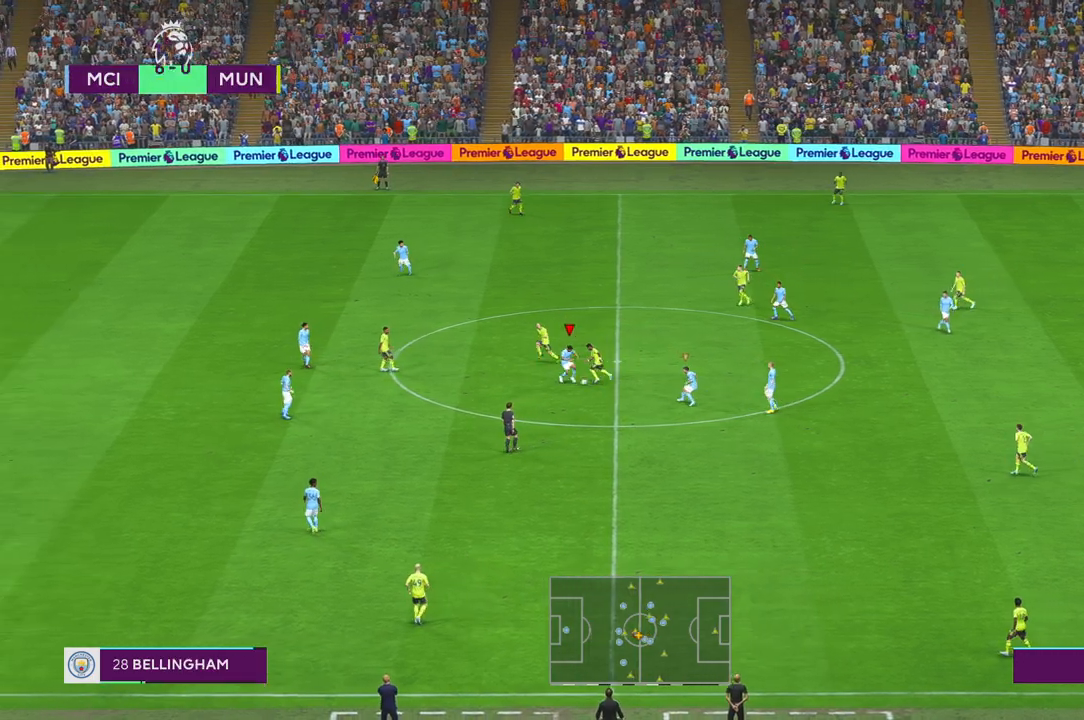
{"dt_ms": 500, "buttons": ["R2"], "left_stick": "down", "right_stick": "center", "events": [[50, "SELECT", "down"], [133, "B", "down"], [233, "B", "up"], [367, "SELECT", "up"]]}
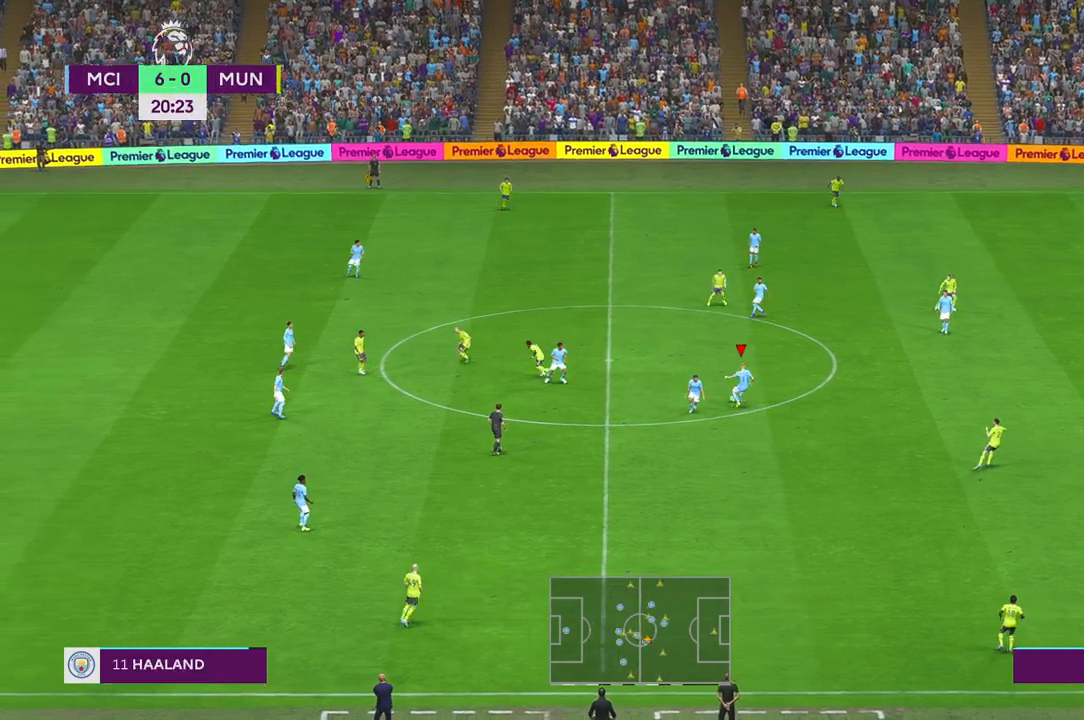
{"dt_ms": 500, "buttons": ["R2"], "left_stick": "up-right", "right_stick": "center", "events": [[117, "left_stick", "right"], [383, "left_stick", "up-right"]]}
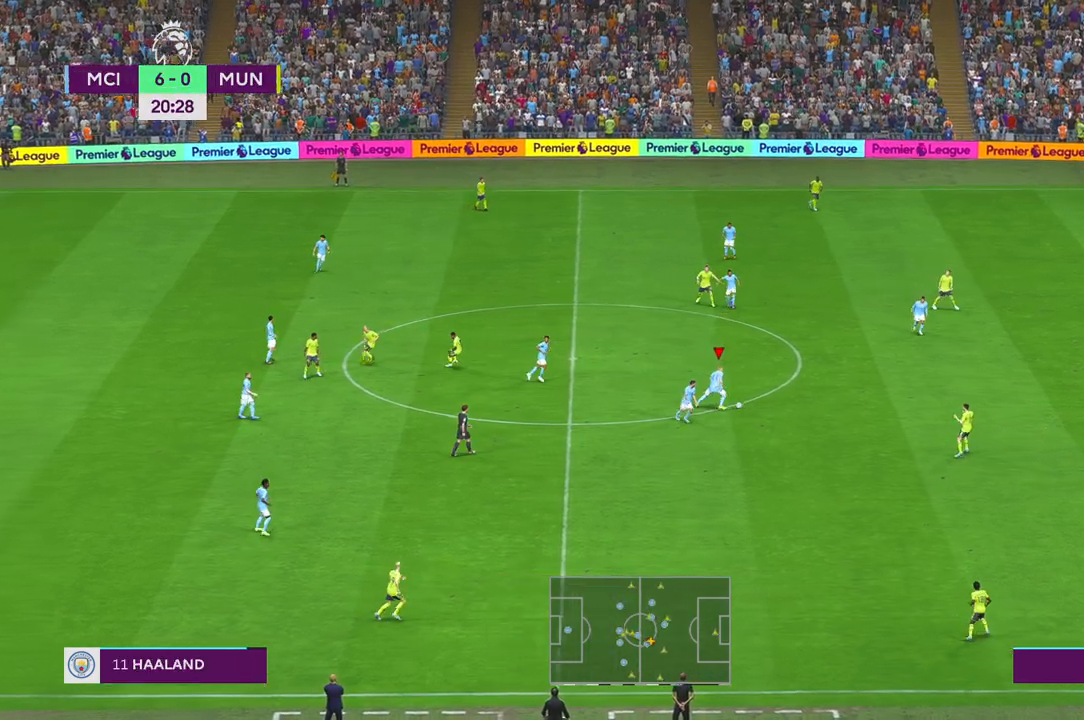
{"dt_ms": 500, "buttons": ["R2"], "left_stick": "right", "right_stick": "center", "events": [[17, "B", "down"], [100, "B", "up"], [200, "Y", "down"], [417, "Y", "up"], [450, "left_stick", "right"]]}
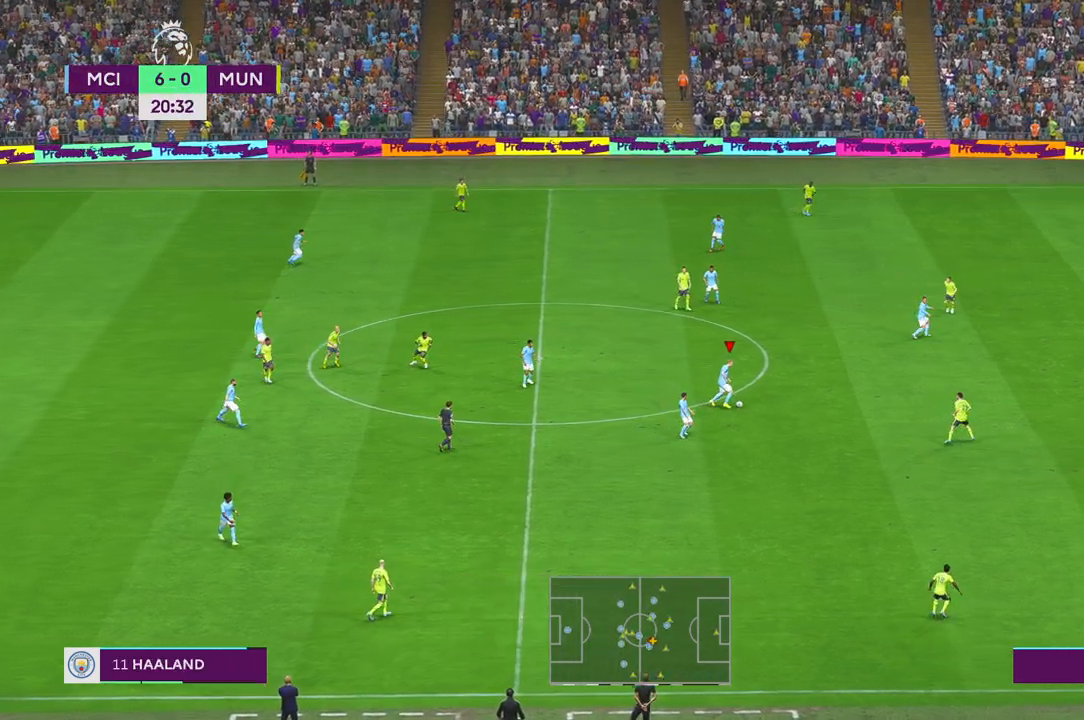
{"dt_ms": 500, "buttons": ["R2"], "left_stick": "right", "right_stick": "center", "events": []}
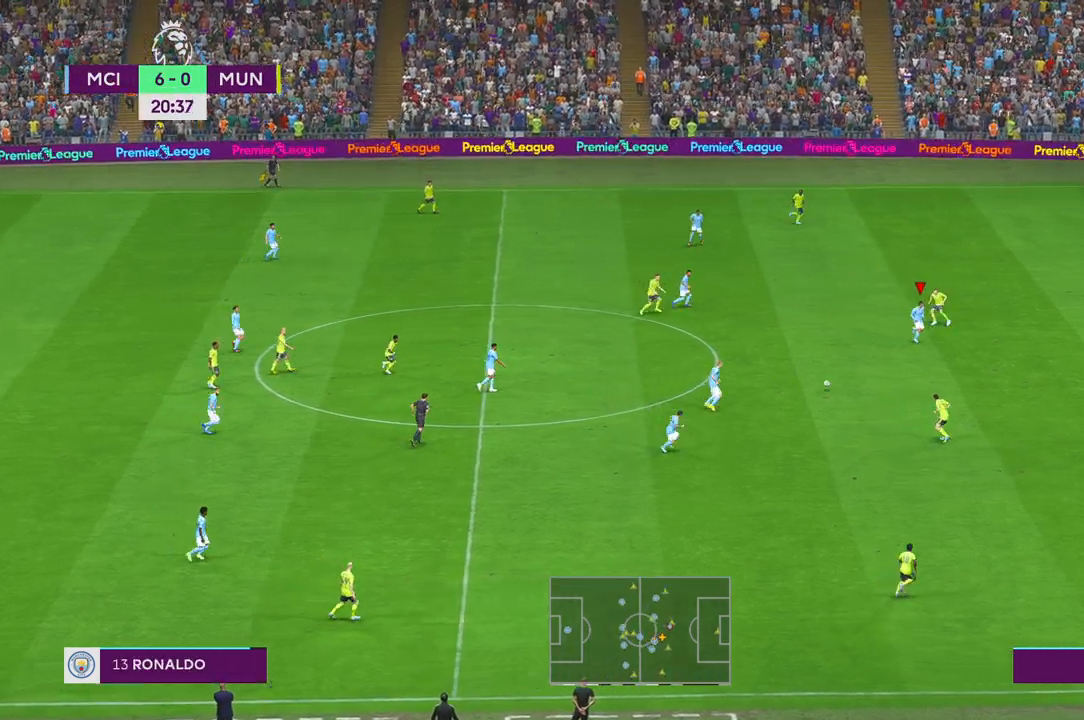
{"dt_ms": 500, "buttons": ["R2"], "left_stick": "down-right", "right_stick": "center", "events": [[350, "left_stick", "down-right"]]}
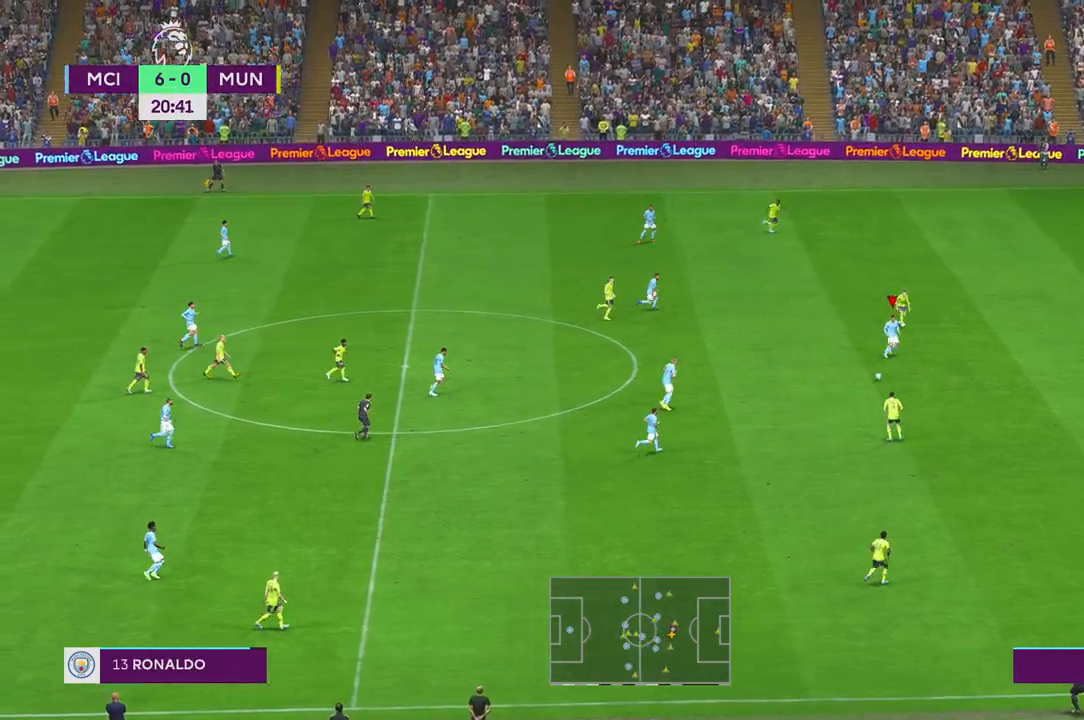
{"dt_ms": 500, "buttons": ["R2"], "left_stick": "right", "right_stick": "center", "events": [[167, "left_stick", "right"]]}
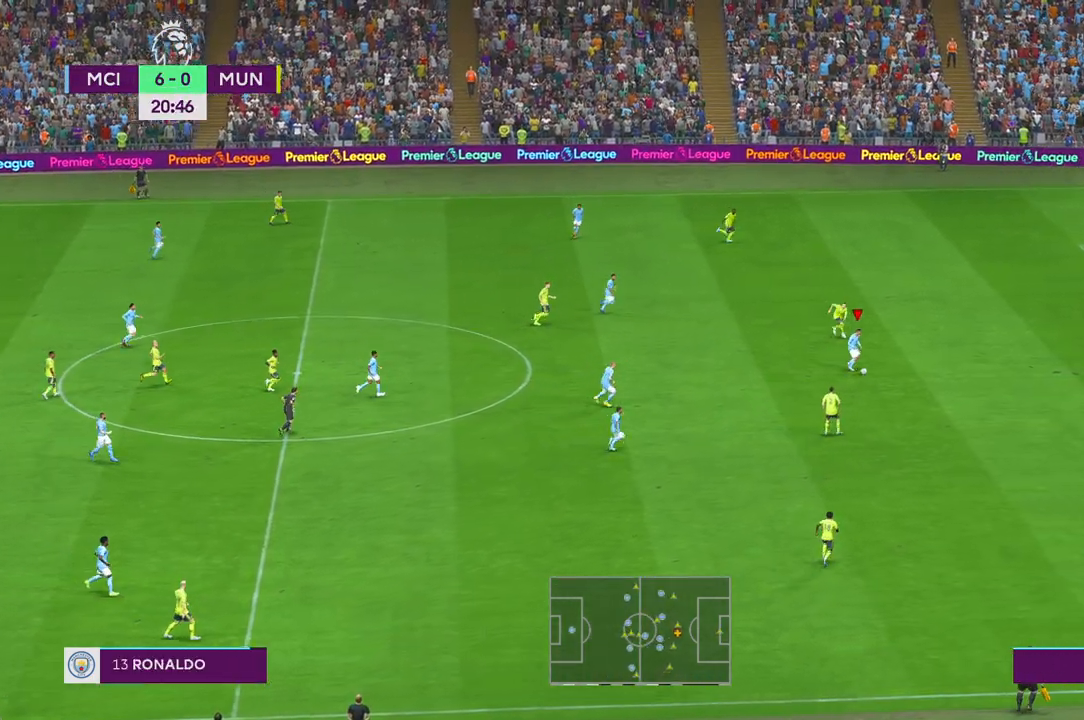
{"dt_ms": 500, "buttons": ["R2"], "left_stick": "right", "right_stick": "center", "events": []}
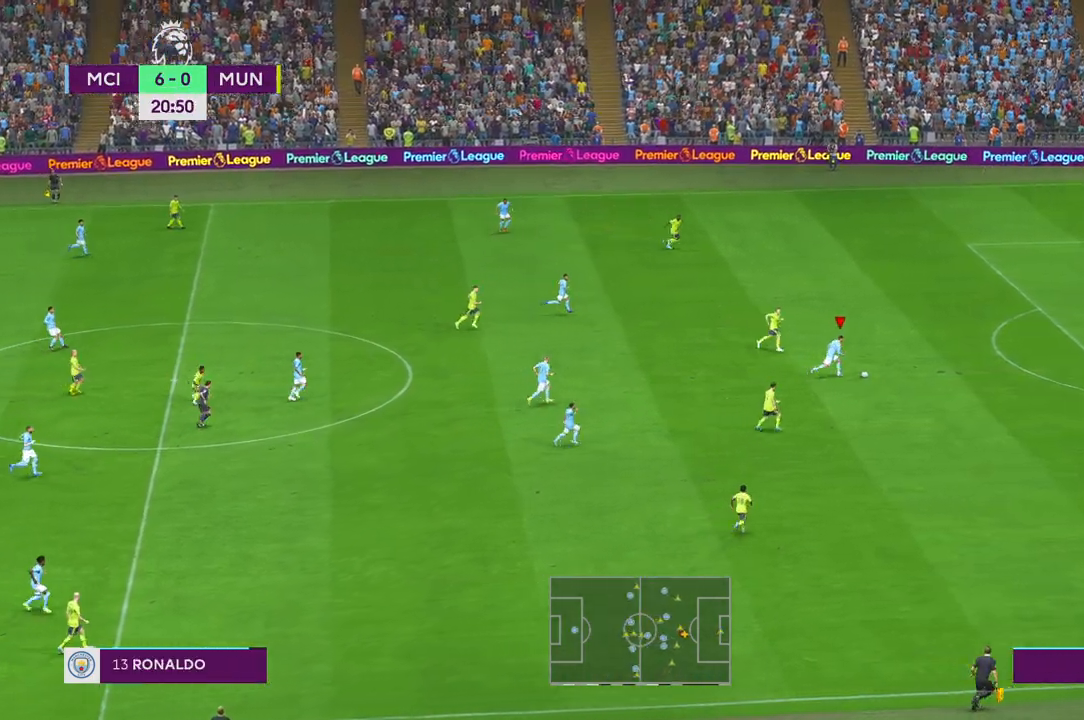
{"dt_ms": 500, "buttons": ["R2"], "left_stick": "right", "right_stick": "center", "events": []}
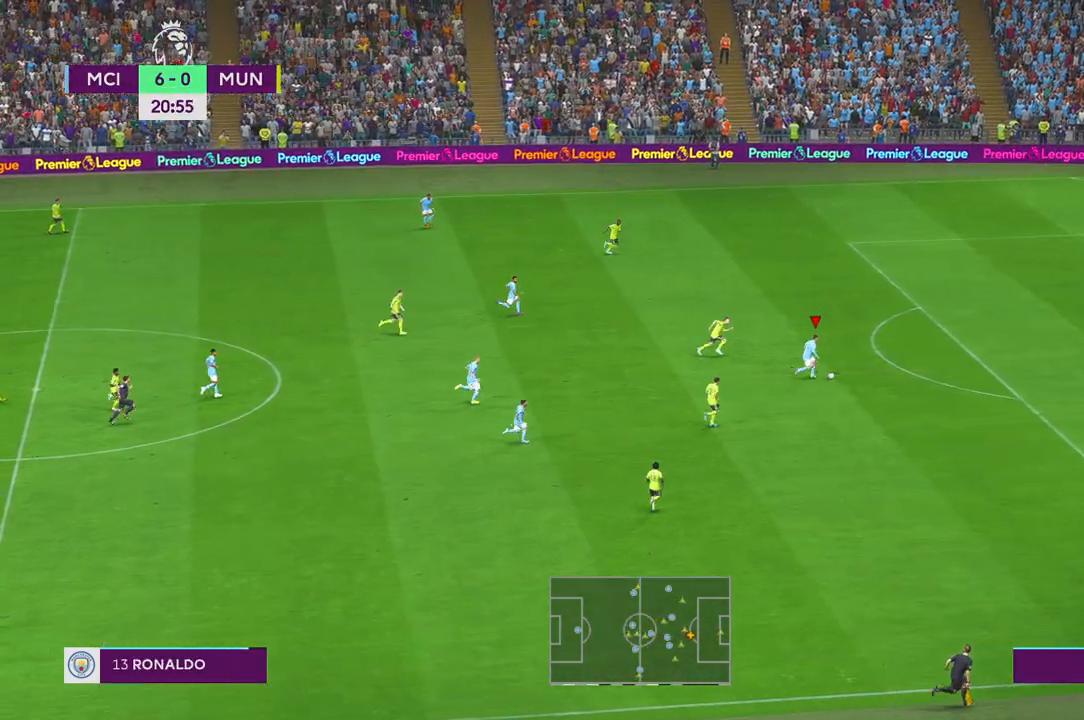
{"dt_ms": 500, "buttons": ["R2"], "left_stick": "right", "right_stick": "center", "events": []}
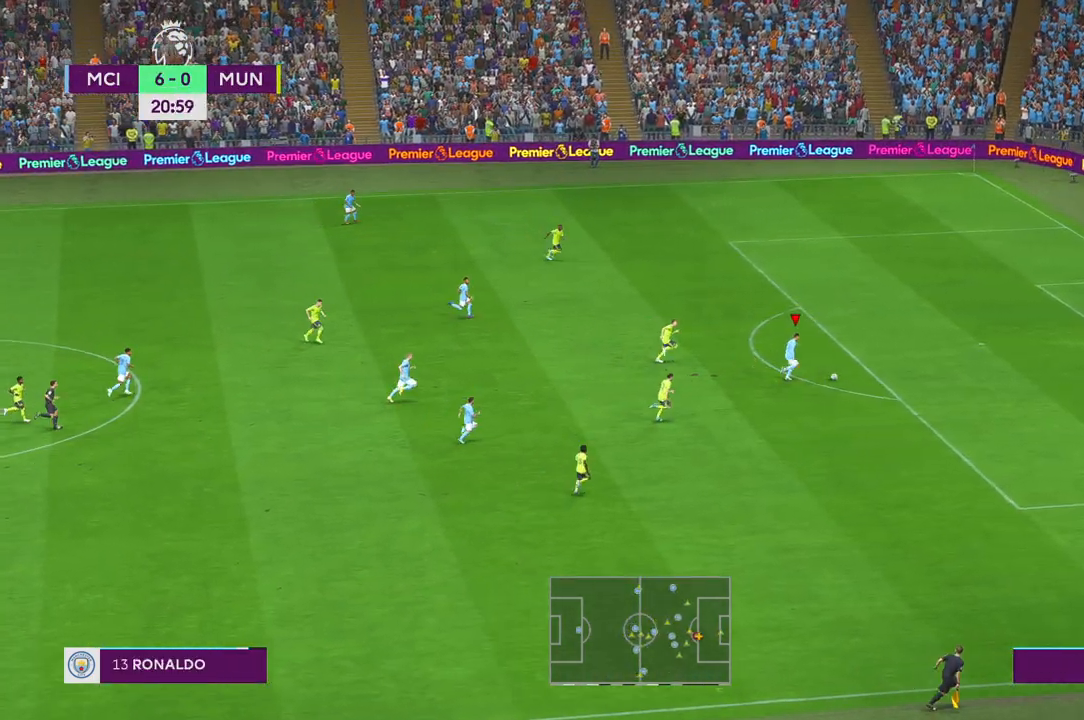
{"dt_ms": 500, "buttons": ["B"], "left_stick": "up", "right_stick": "center", "events": [[317, "left_stick", "up"], [333, "R2", "up"], [450, "B", "down"]]}
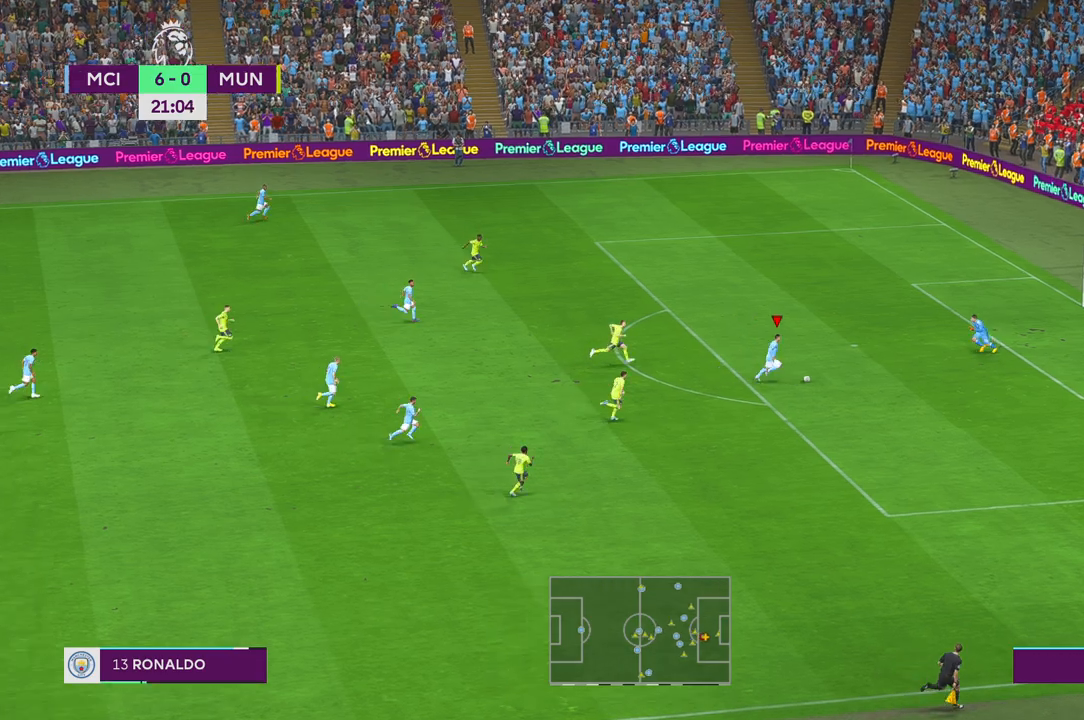
{"dt_ms": 500, "buttons": [], "left_stick": "left", "right_stick": "center", "events": [[50, "B", "up"], [483, "left_stick", "left"]]}
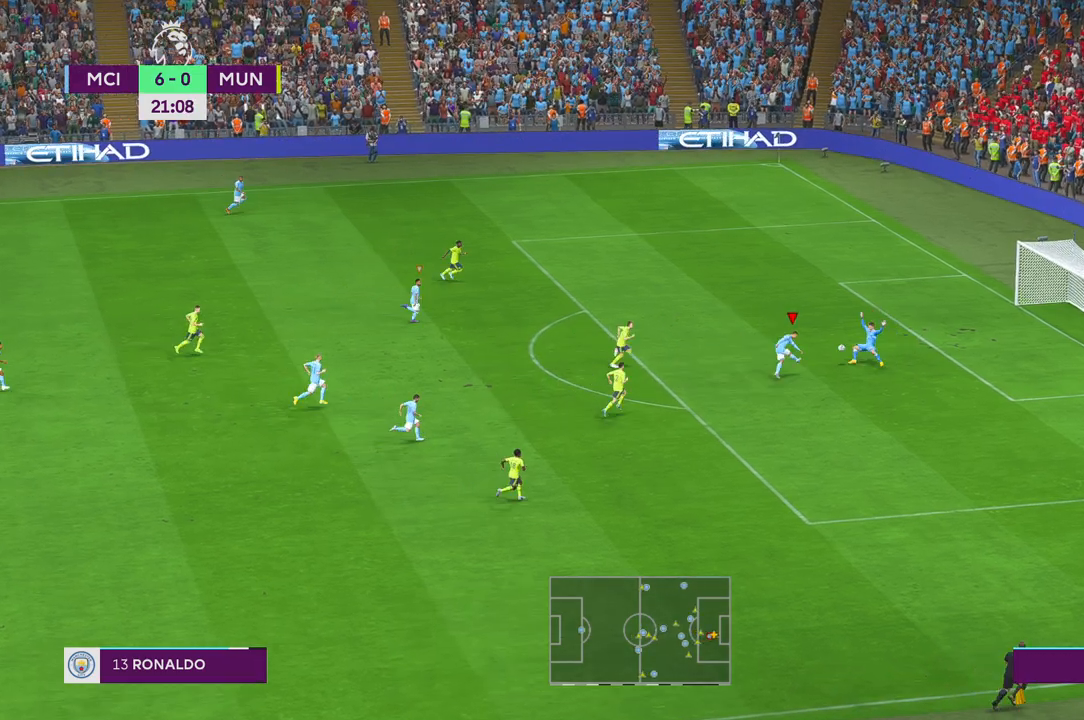
{"dt_ms": 500, "buttons": [], "left_stick": "down", "right_stick": "center", "events": [[83, "left_stick", "down"]]}
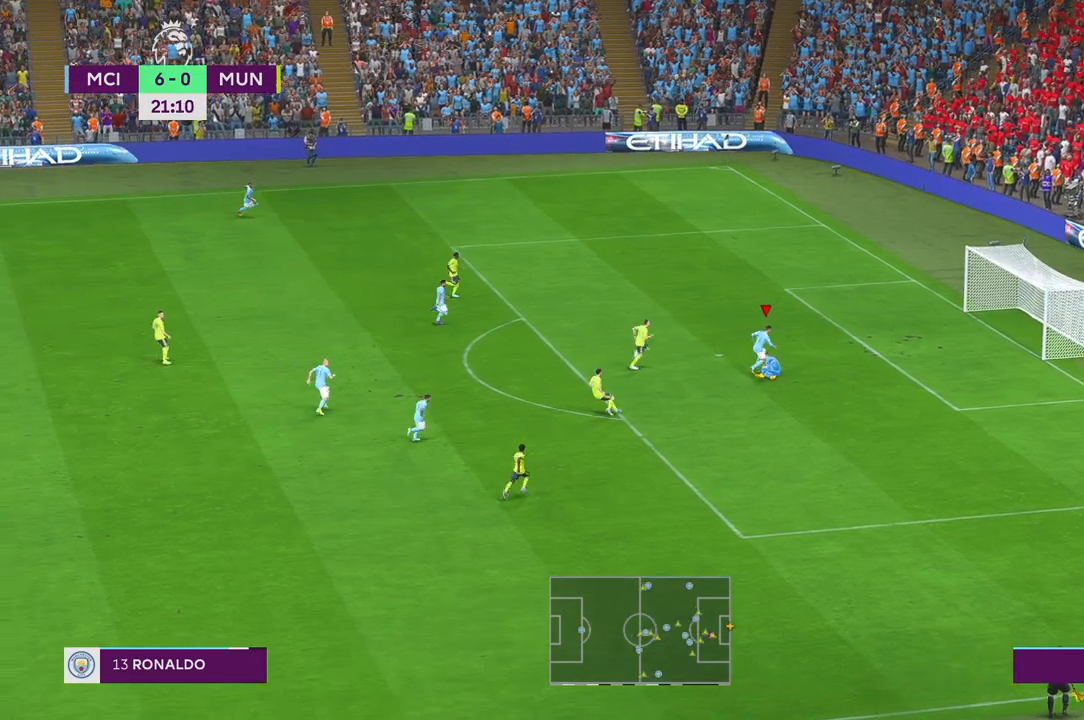
{"dt_ms": 500, "buttons": [], "left_stick": "down", "right_stick": "center", "events": []}
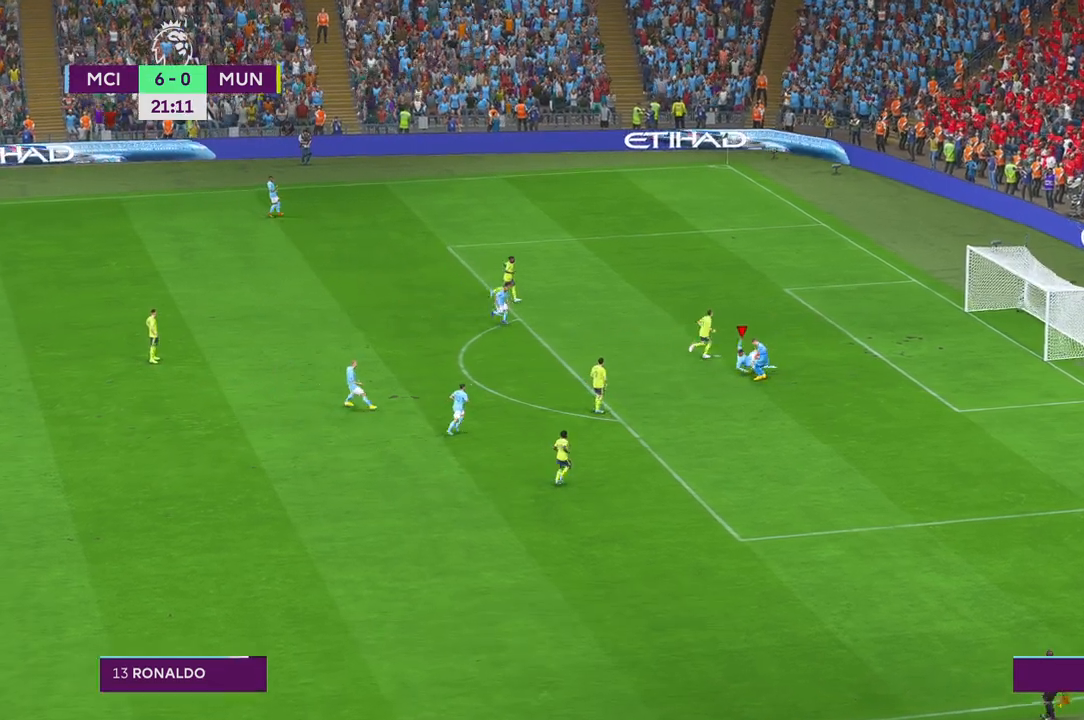
{"dt_ms": 500, "buttons": [], "left_stick": "down", "right_stick": "center", "events": []}